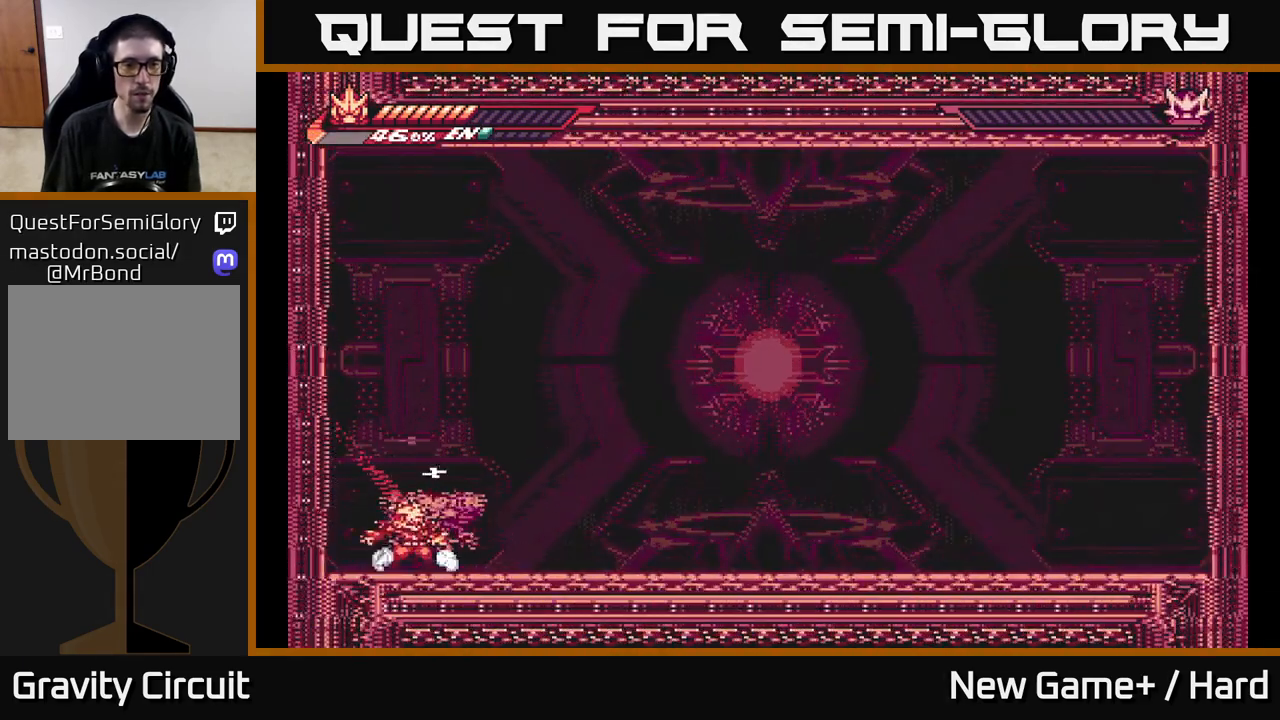
Gameplay with a controller (Xbox layout); each line is a JSON object with the inputs held at the frame after it. "events" lists button and stick changes between this image and that frame as [ms after this image, input, new state], when the widget could be followed in between.
{"buttons": [], "left_stick": "center", "right_stick": "center", "events": [[67, "X", "down"], [233, "X", "up"], [350, "X", "down"], [483, "X", "up"]]}
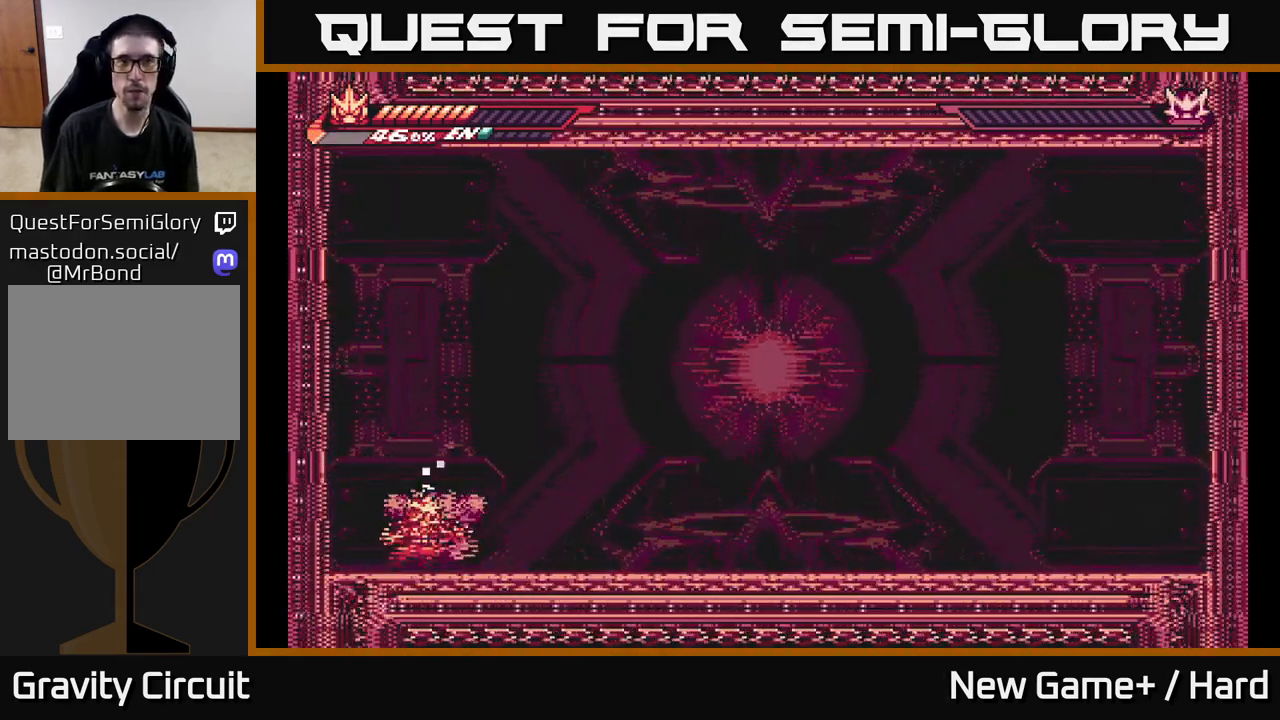
{"buttons": ["L2"], "left_stick": "right", "right_stick": "center", "events": [[50, "left_stick", "right"], [150, "L2", "down"]]}
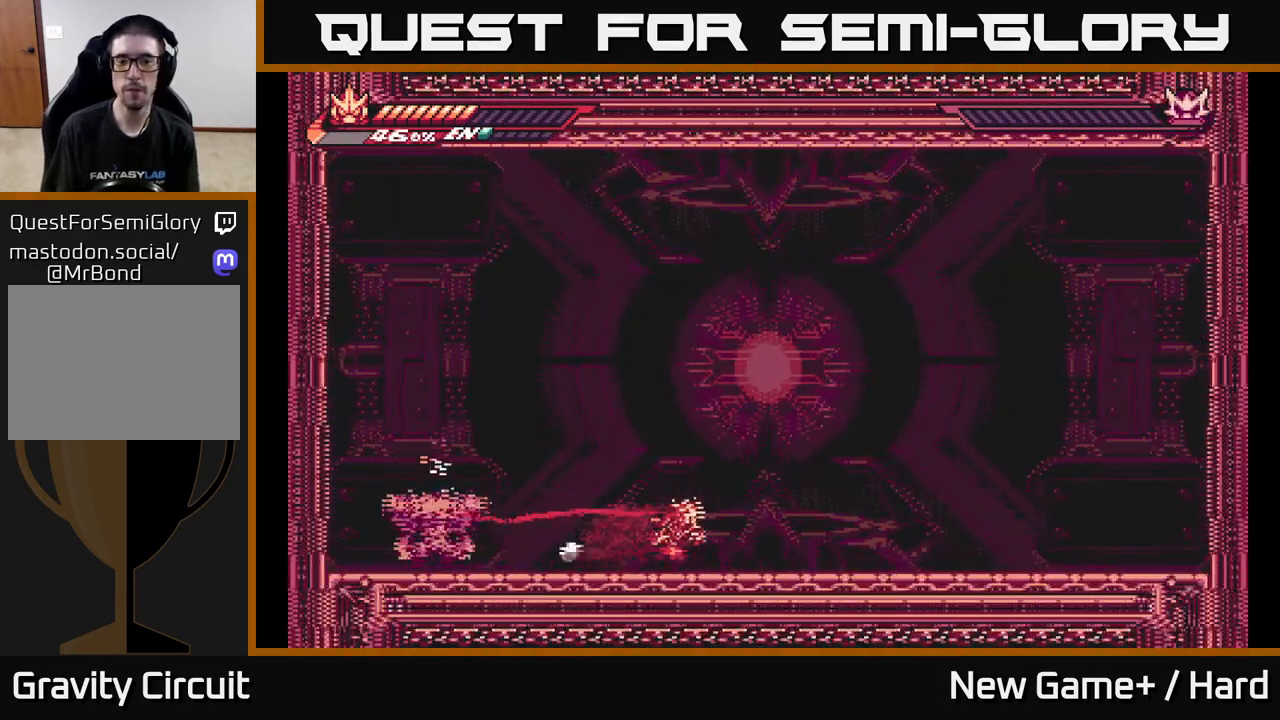
{"buttons": ["L2"], "left_stick": "right", "right_stick": "center", "events": []}
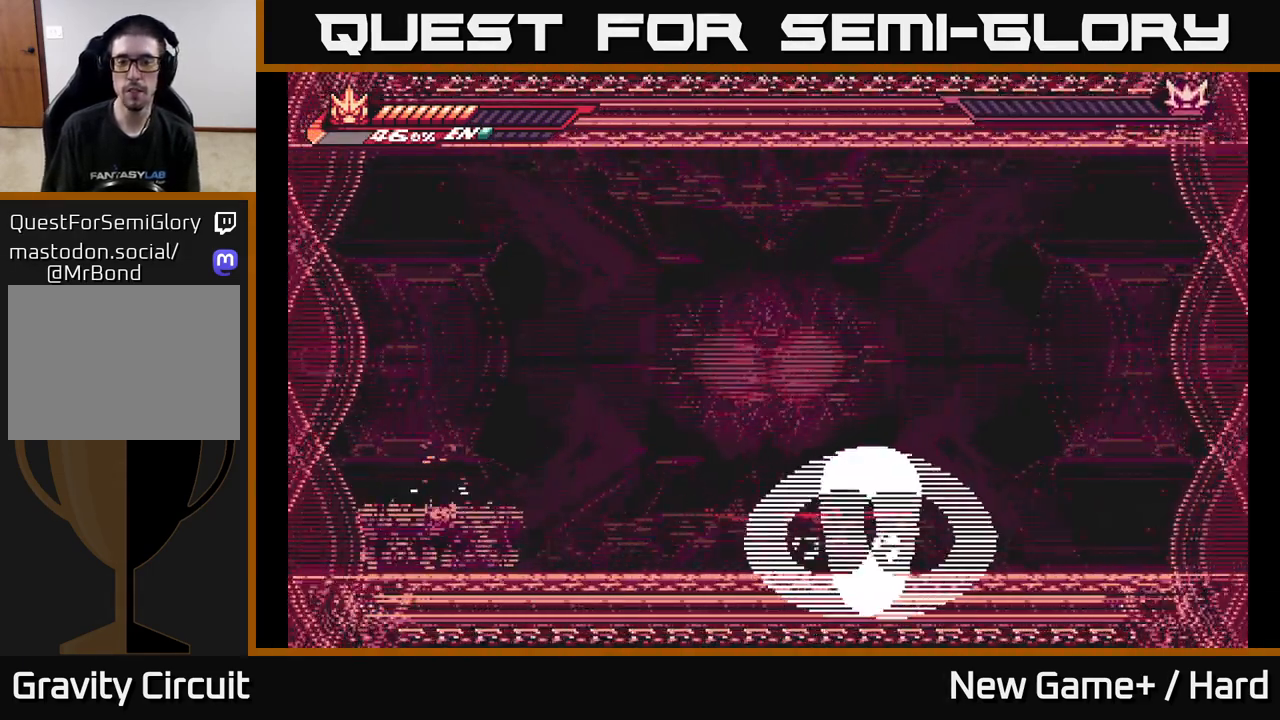
{"buttons": [], "left_stick": "right", "right_stick": "center", "events": [[33, "A", "down"], [467, "L2", "up"], [500, "A", "up"]]}
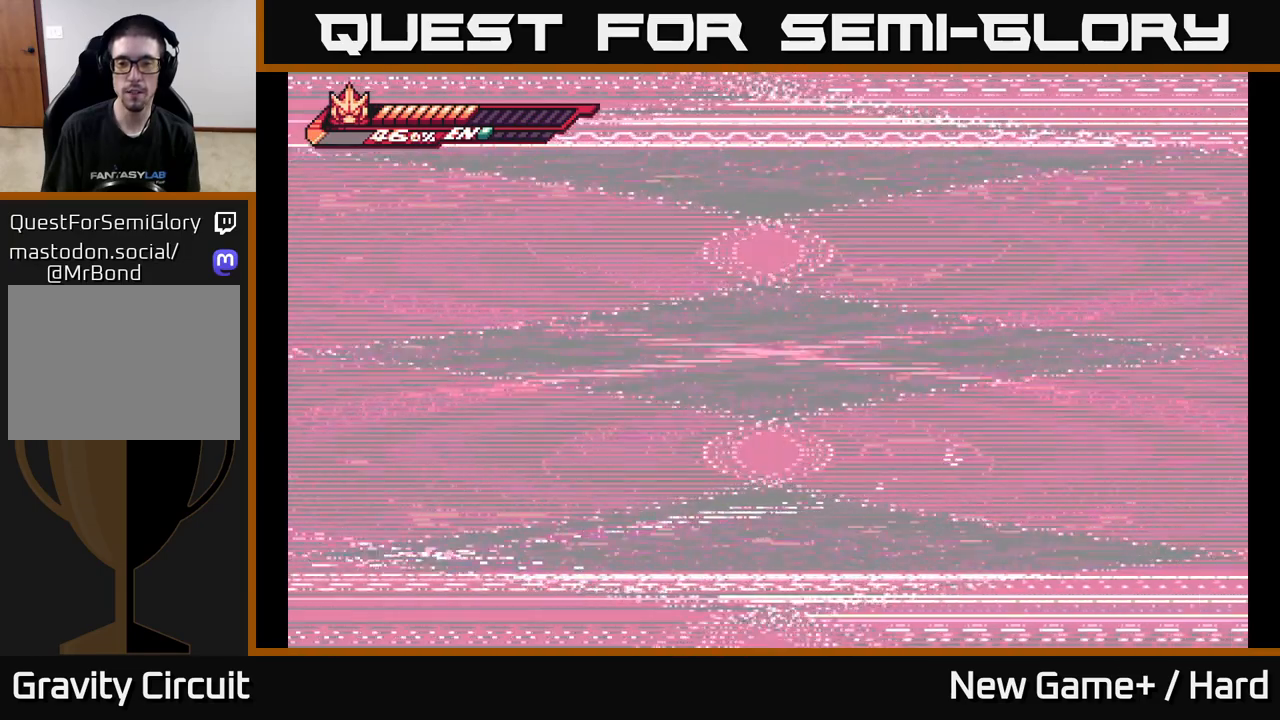
{"buttons": [], "left_stick": "center", "right_stick": "center", "events": [[50, "left_stick", "center"]]}
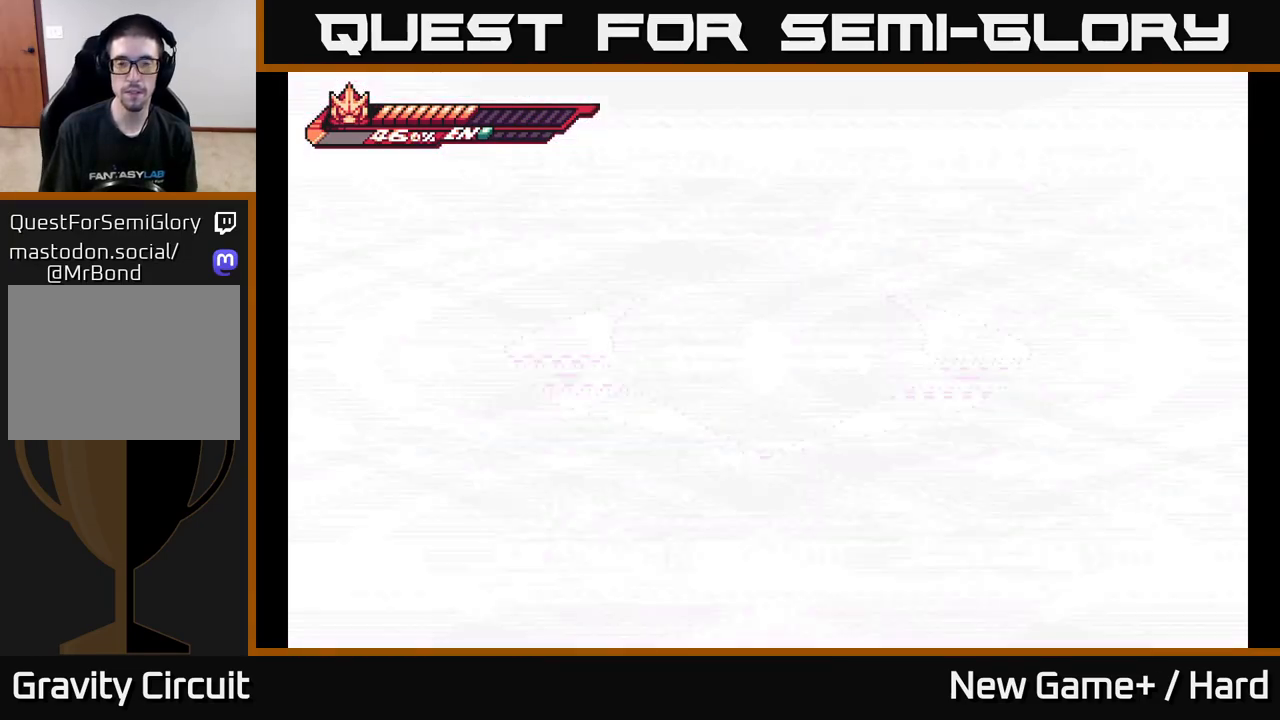
{"buttons": [], "left_stick": "center", "right_stick": "center", "events": []}
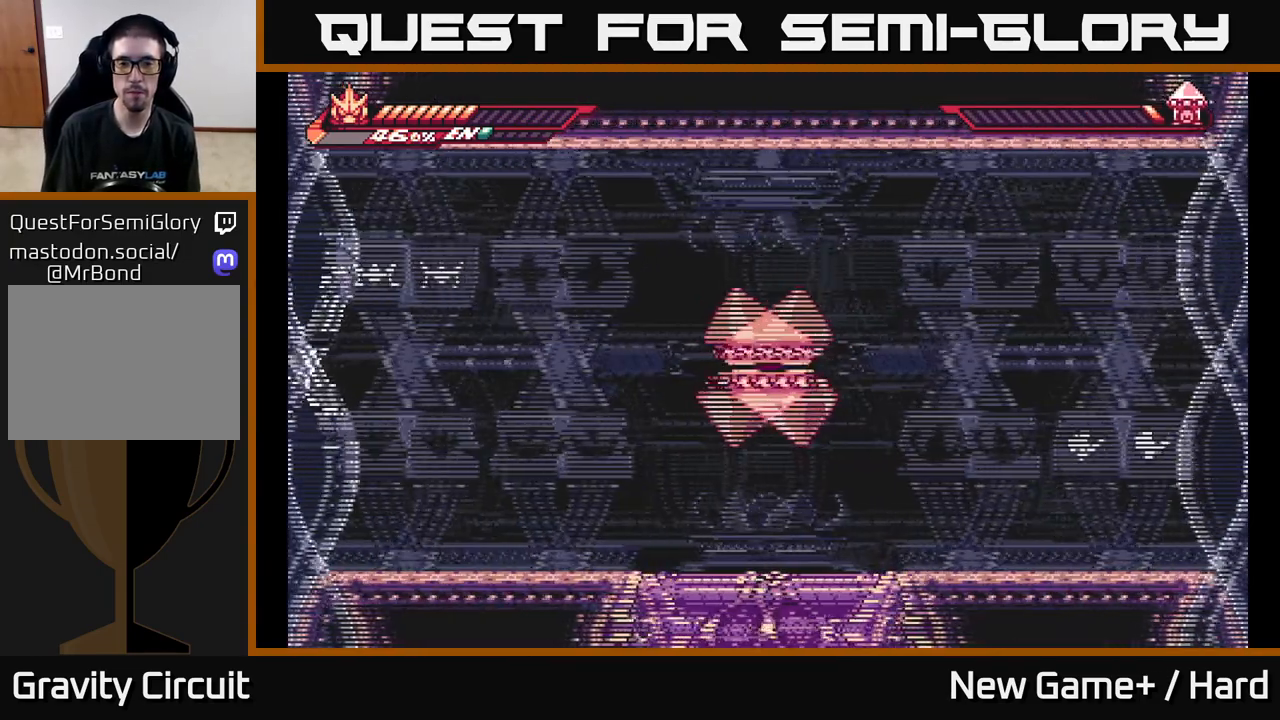
{"buttons": [], "left_stick": "center", "right_stick": "center", "events": []}
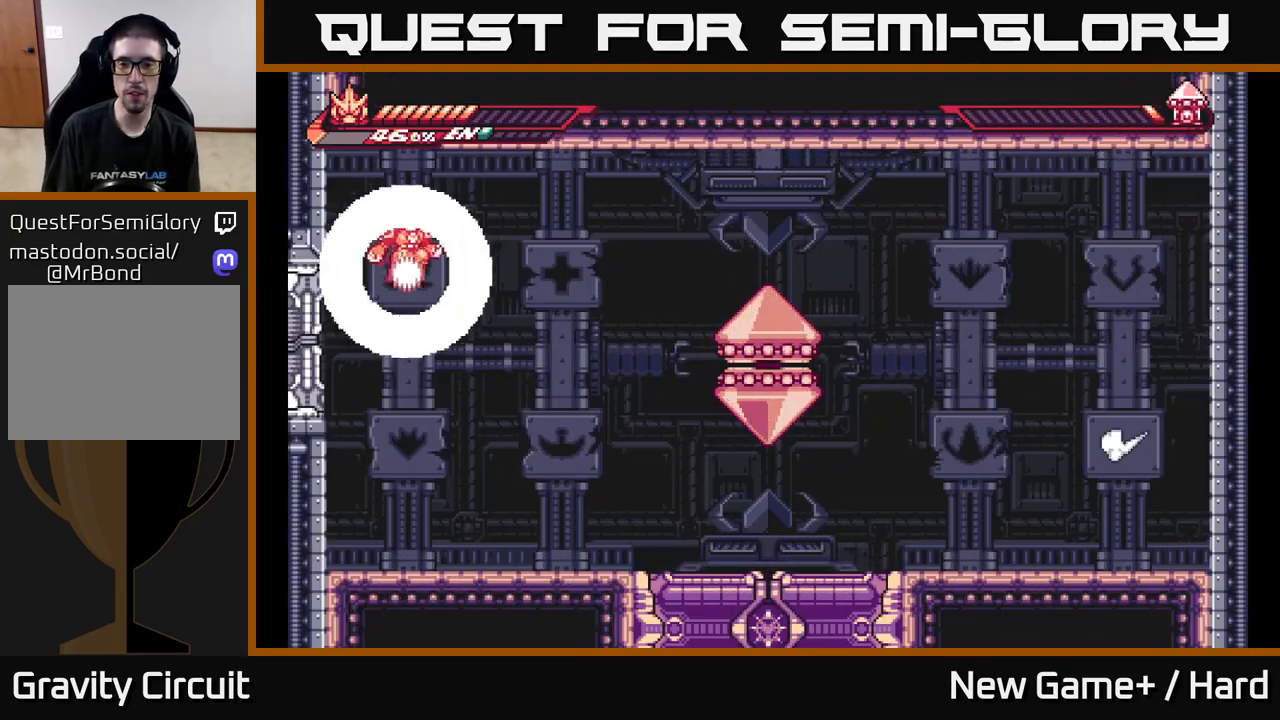
{"buttons": [], "left_stick": "center", "right_stick": "center", "events": []}
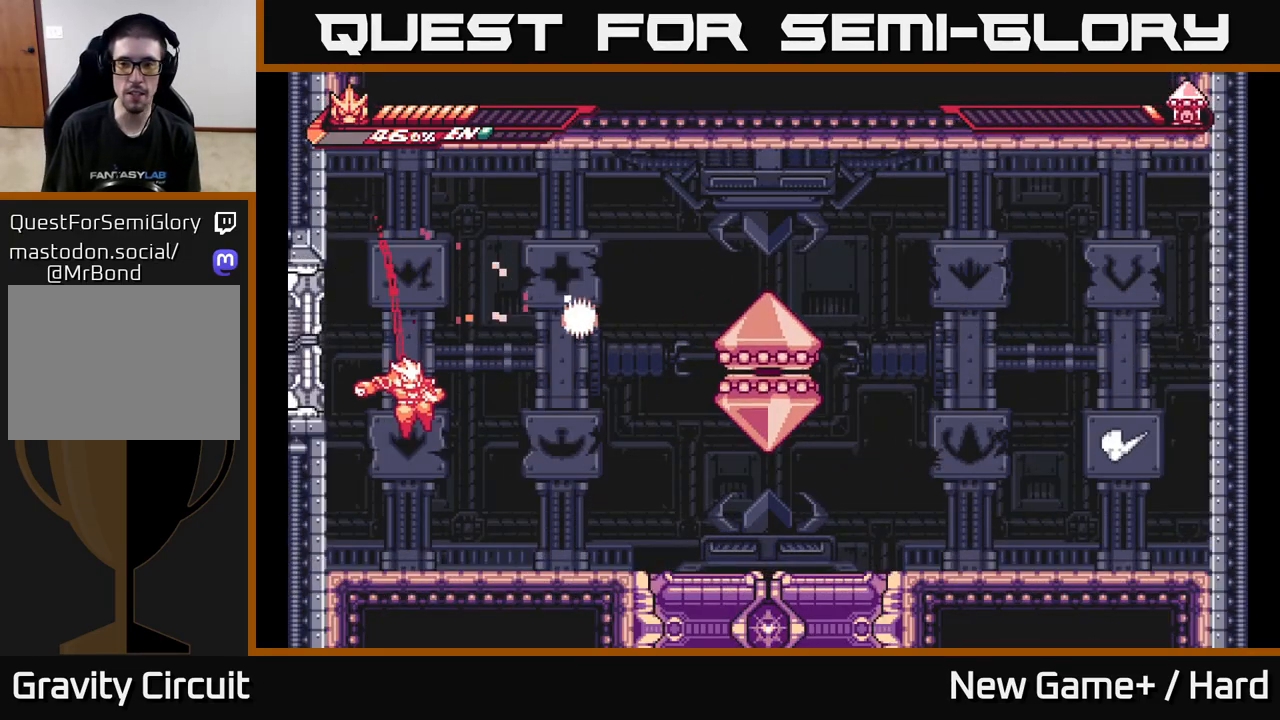
{"buttons": ["L2"], "left_stick": "center", "right_stick": "center", "events": [[283, "left_stick", "right"], [400, "left_stick", "center"], [500, "L2", "down"]]}
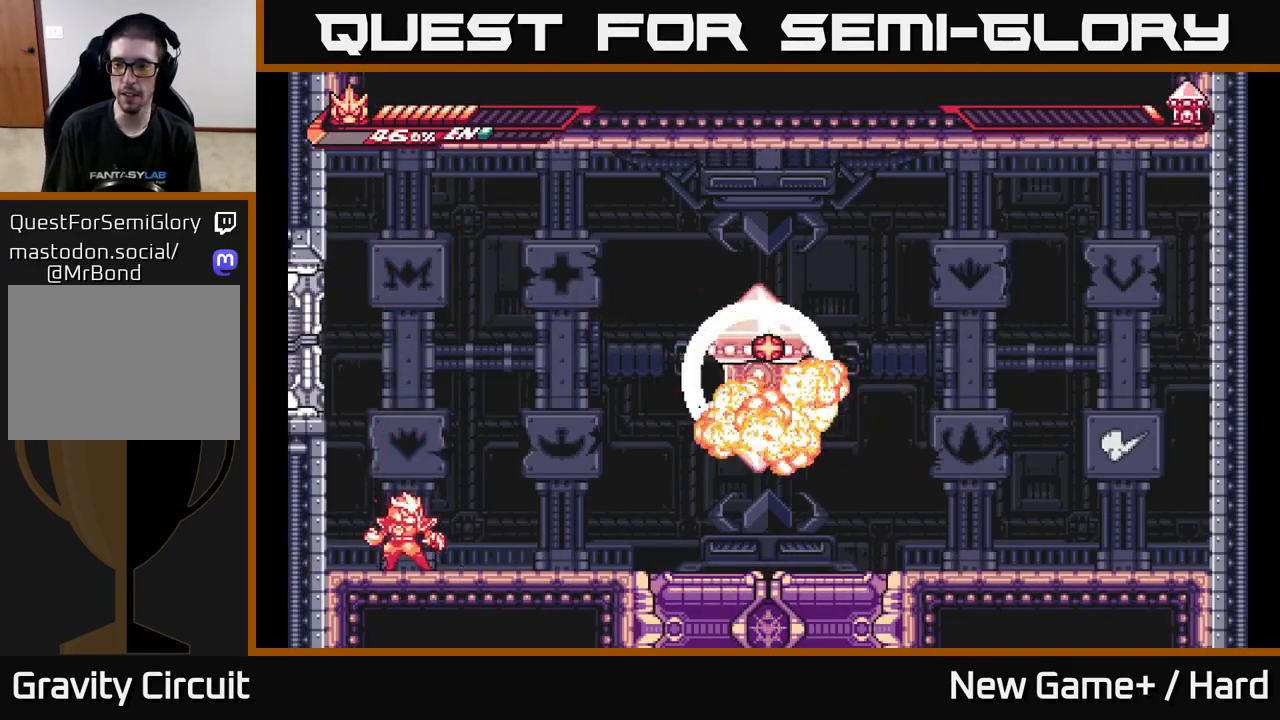
{"buttons": ["A", "X", "L2"], "left_stick": "right", "right_stick": "center", "events": [[200, "left_stick", "right"], [300, "A", "down"], [500, "X", "down"]]}
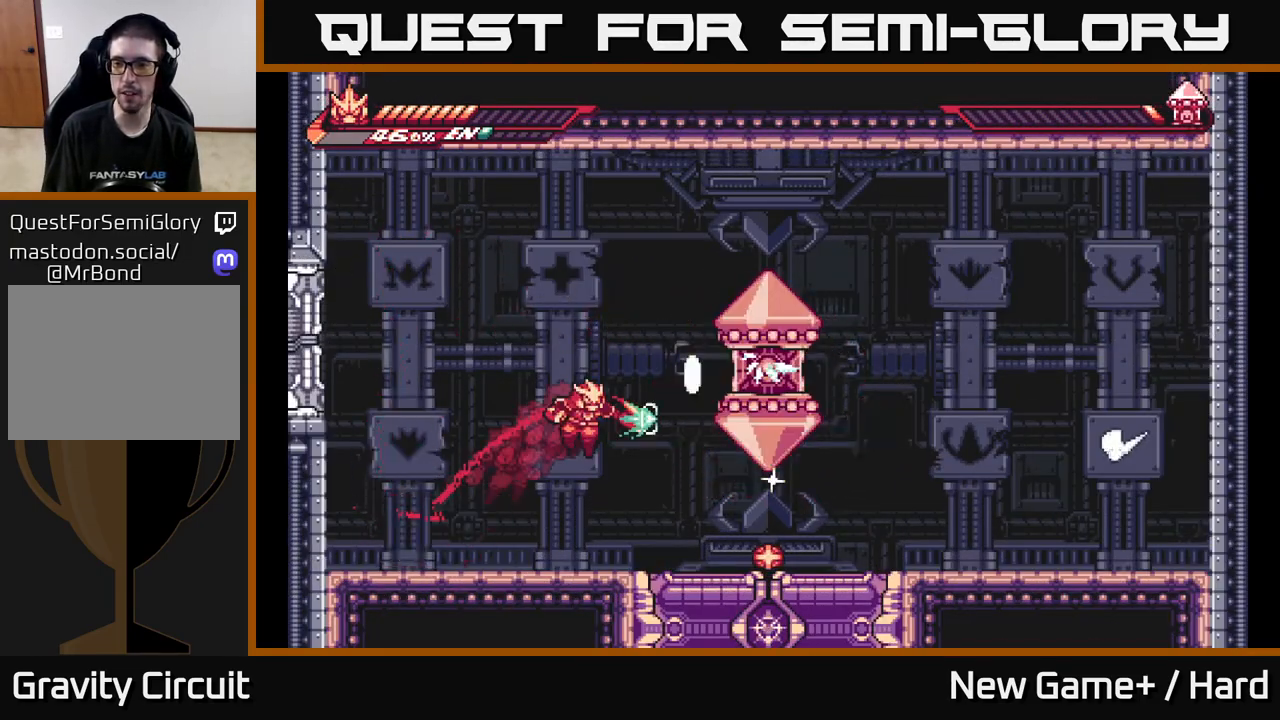
{"buttons": [], "left_stick": "right", "right_stick": "center", "events": [[133, "L2", "up"], [150, "left_stick", "center"], [167, "X", "up"], [267, "A", "up"], [267, "X", "down"], [383, "X", "up"], [483, "left_stick", "right"]]}
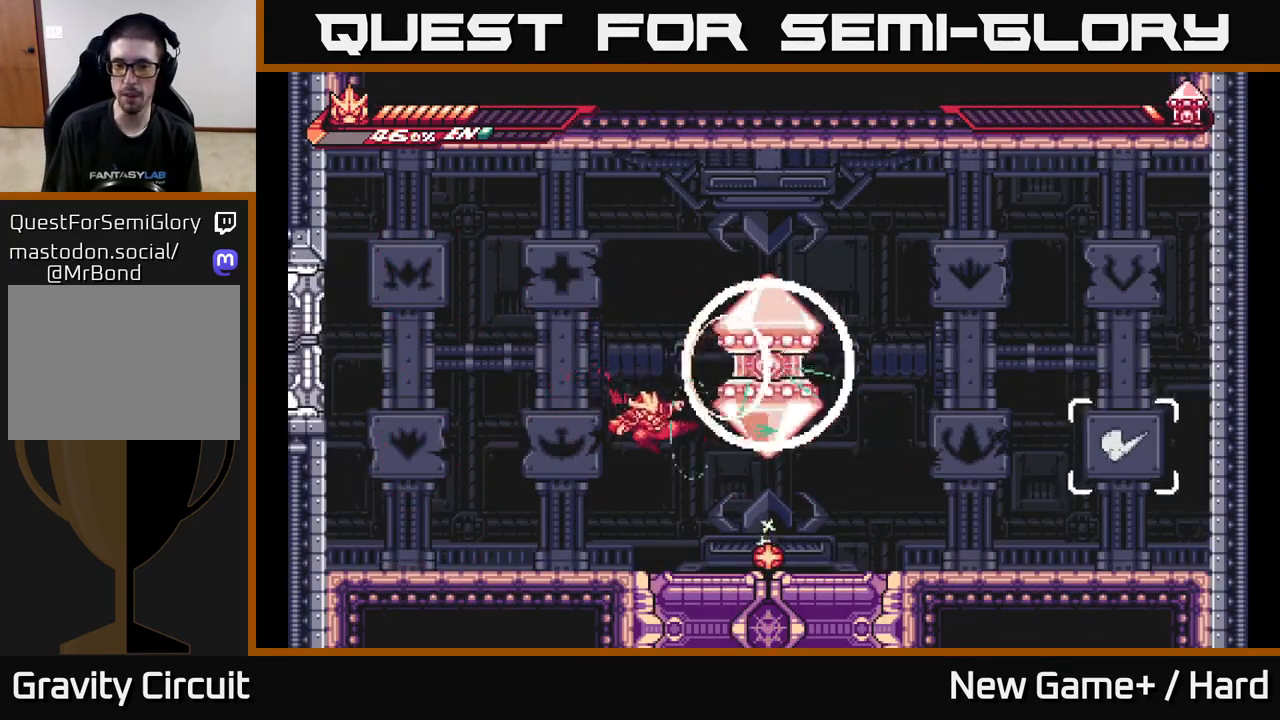
{"buttons": ["L2"], "left_stick": "right", "right_stick": "center", "events": [[50, "L2", "down"]]}
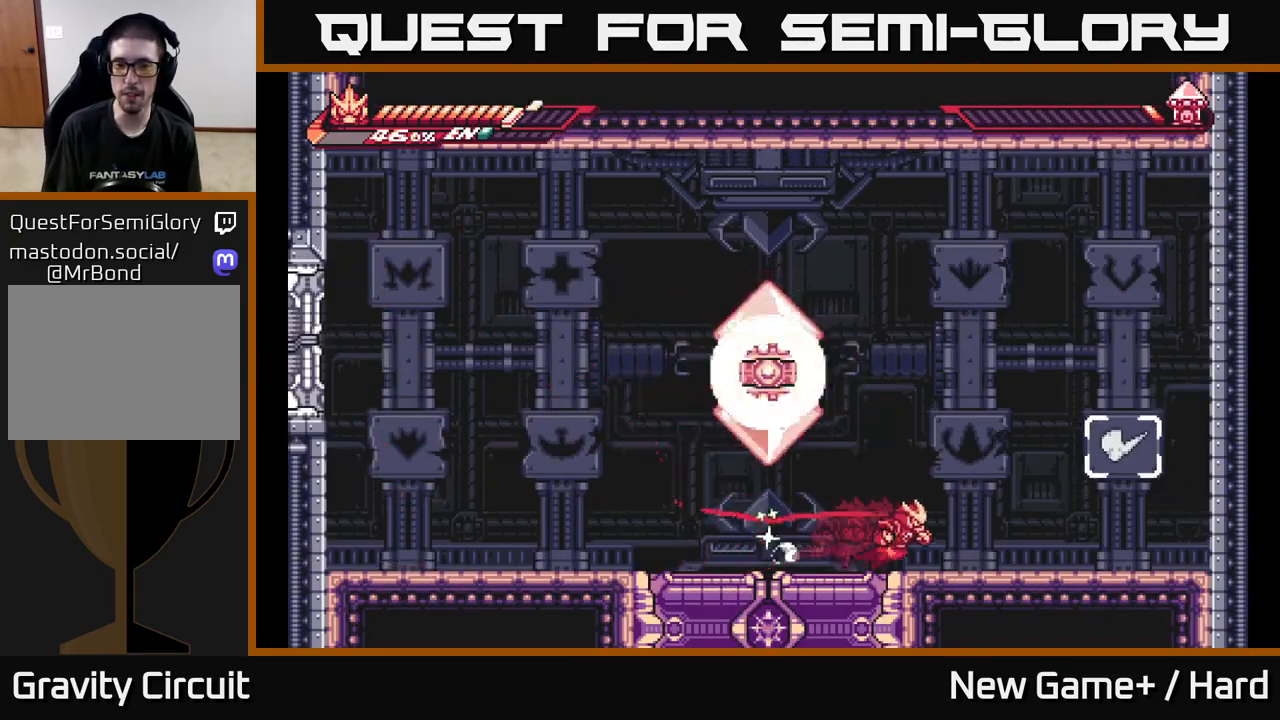
{"buttons": ["X"], "left_stick": "center", "right_stick": "center", "events": [[83, "A", "down"], [117, "left_stick", "left"], [183, "X", "down"], [233, "L2", "up"], [267, "A", "up"], [267, "left_stick", "center"], [300, "X", "up"], [433, "X", "down"]]}
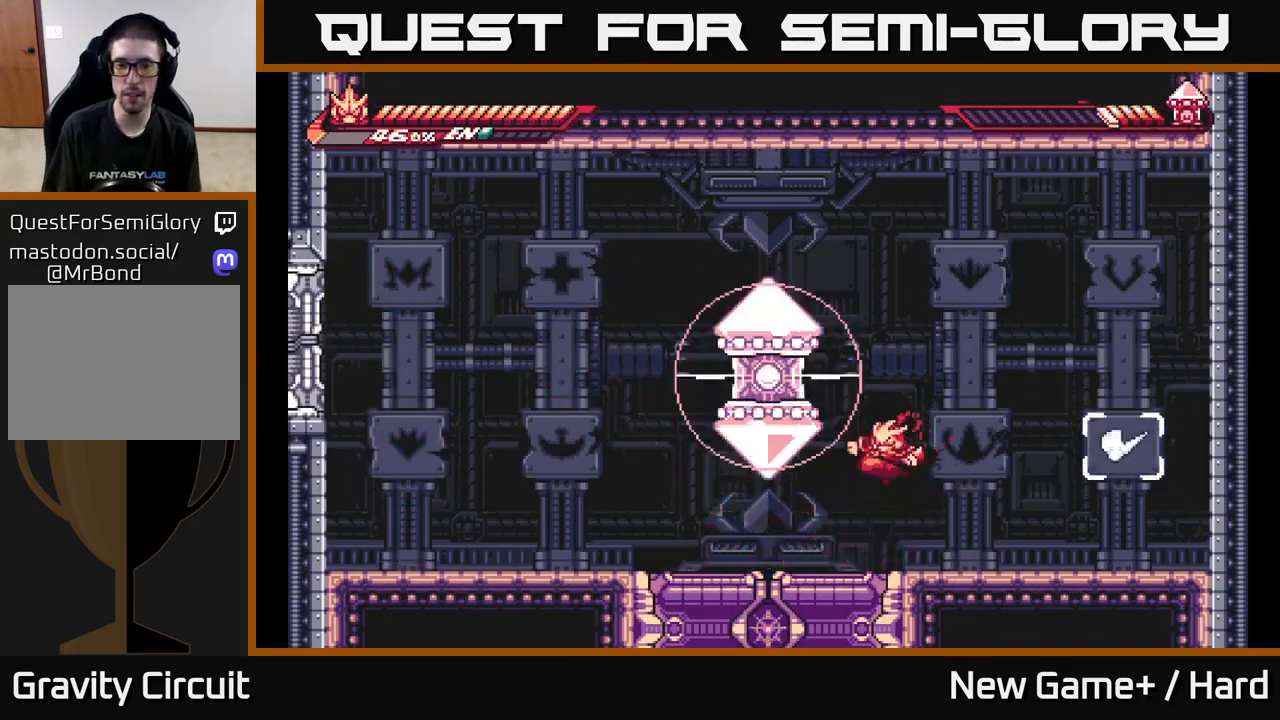
{"buttons": [], "left_stick": "center", "right_stick": "center", "events": [[50, "X", "up"], [150, "X", "down"], [217, "A", "down"], [233, "X", "up"], [350, "X", "down"], [367, "A", "up"], [467, "X", "up"]]}
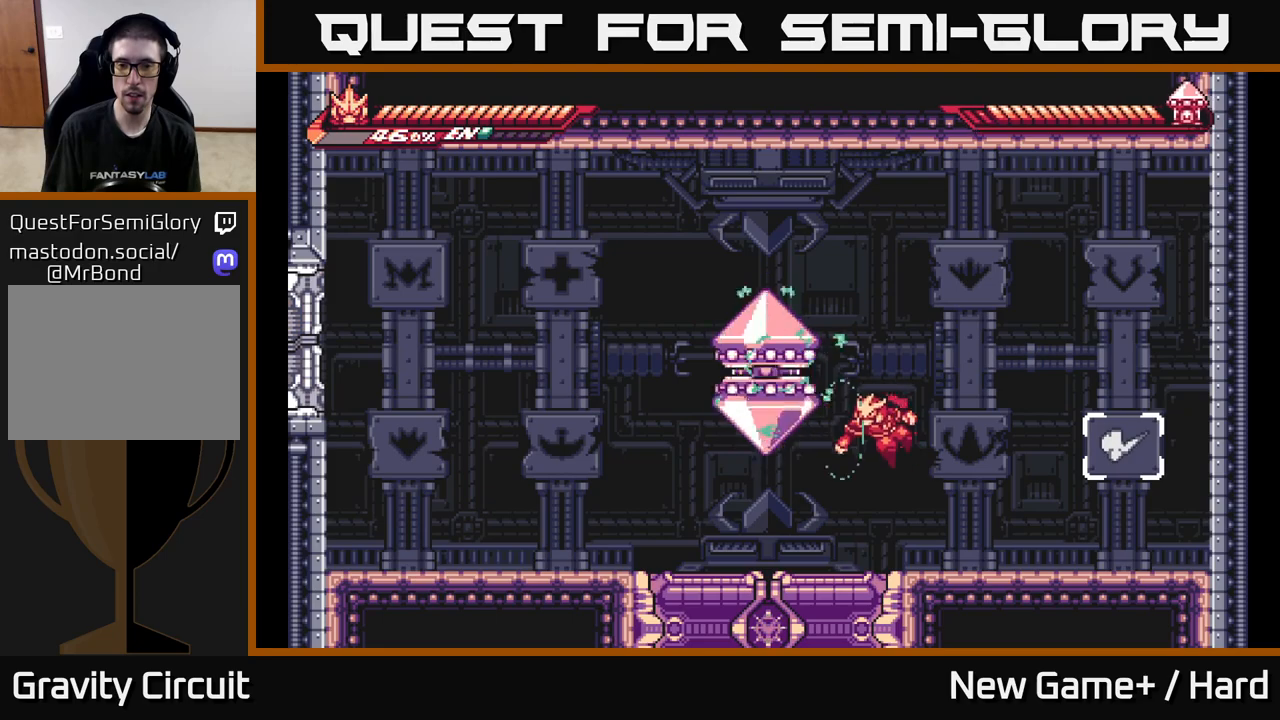
{"buttons": ["L2"], "left_stick": "right", "right_stick": "center", "events": [[100, "X", "down"], [250, "X", "up"], [367, "left_stick", "right"], [383, "L2", "down"]]}
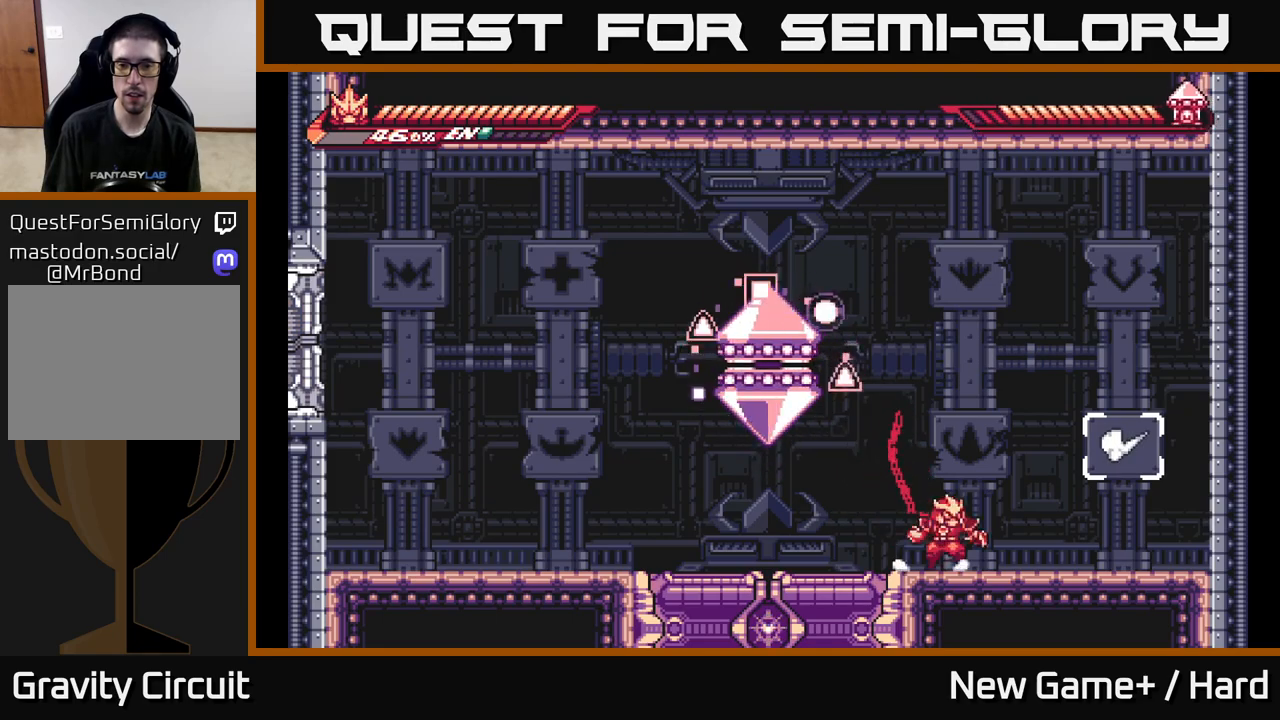
{"buttons": ["A", "X", "L2"], "left_stick": "left", "right_stick": "center", "events": [[267, "left_stick", "left"], [283, "A", "down"], [500, "X", "down"]]}
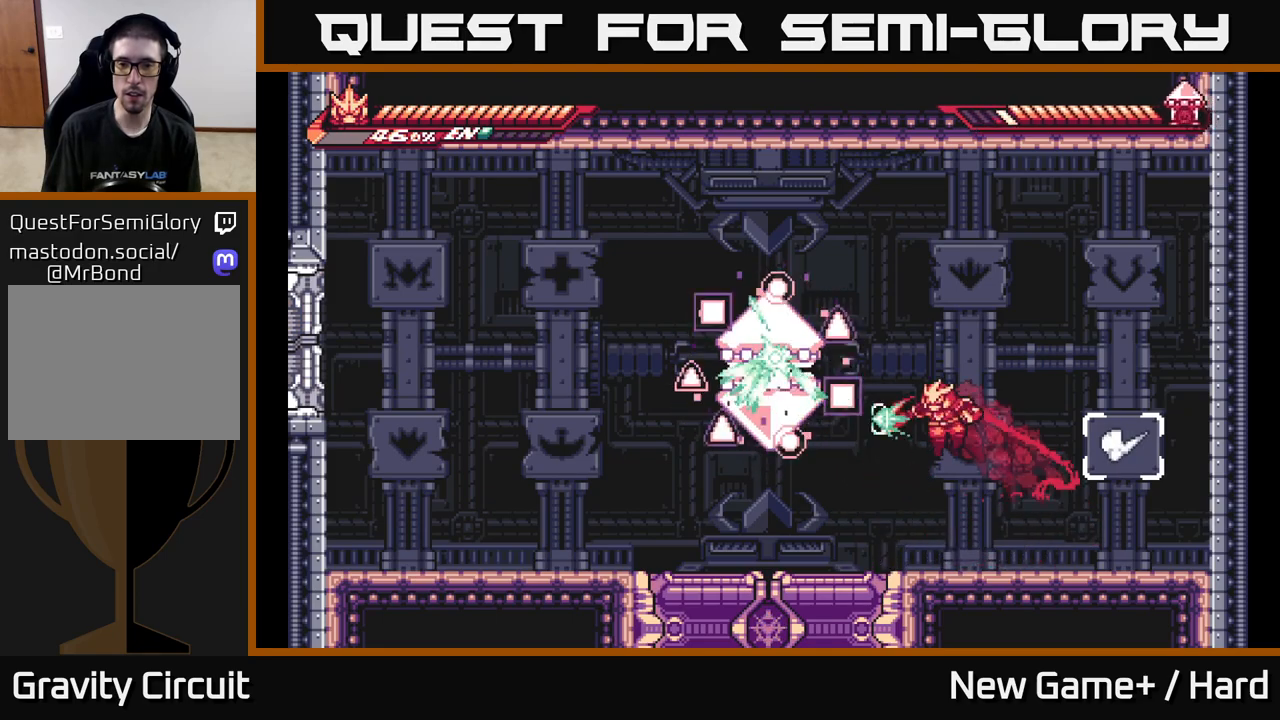
{"buttons": ["L2"], "left_stick": "right", "right_stick": "center", "events": [[50, "A", "up"], [67, "L2", "up"], [117, "left_stick", "right"], [133, "X", "up"], [200, "L2", "down"]]}
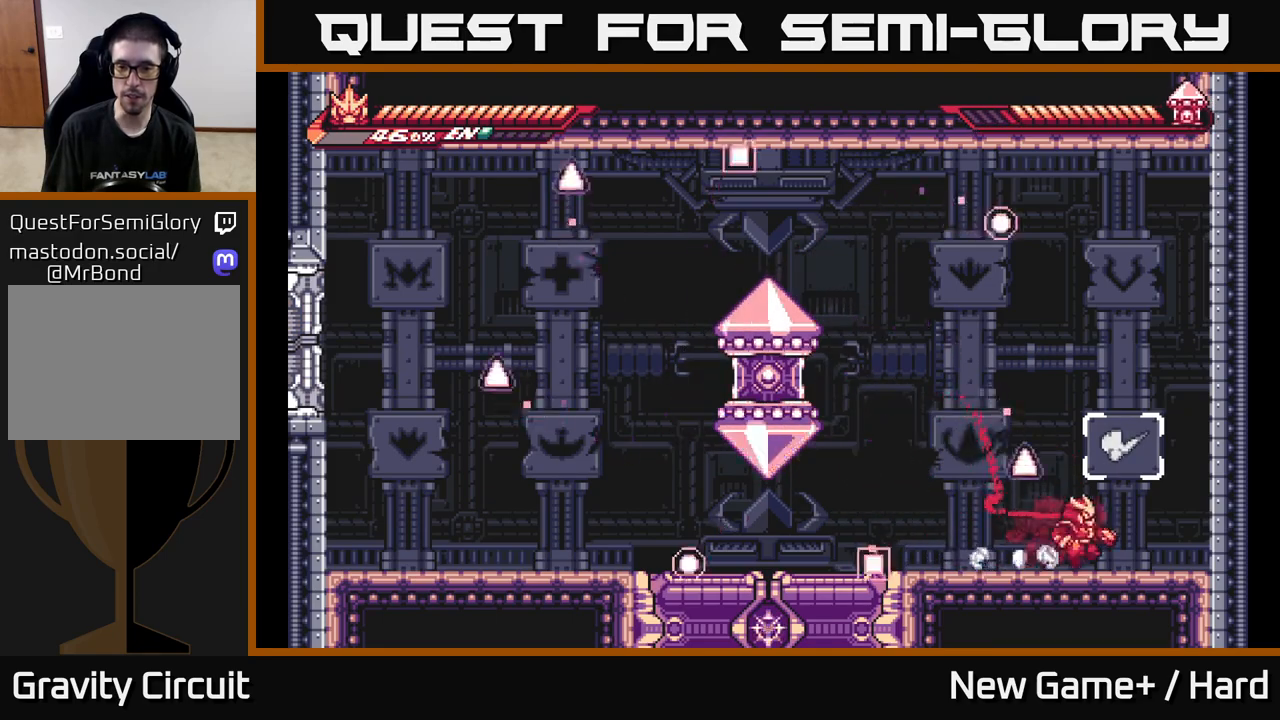
{"buttons": [], "left_stick": "left", "right_stick": "center", "events": [[50, "left_stick", "left"], [67, "L2", "up"], [117, "L2", "down"], [417, "L2", "up"]]}
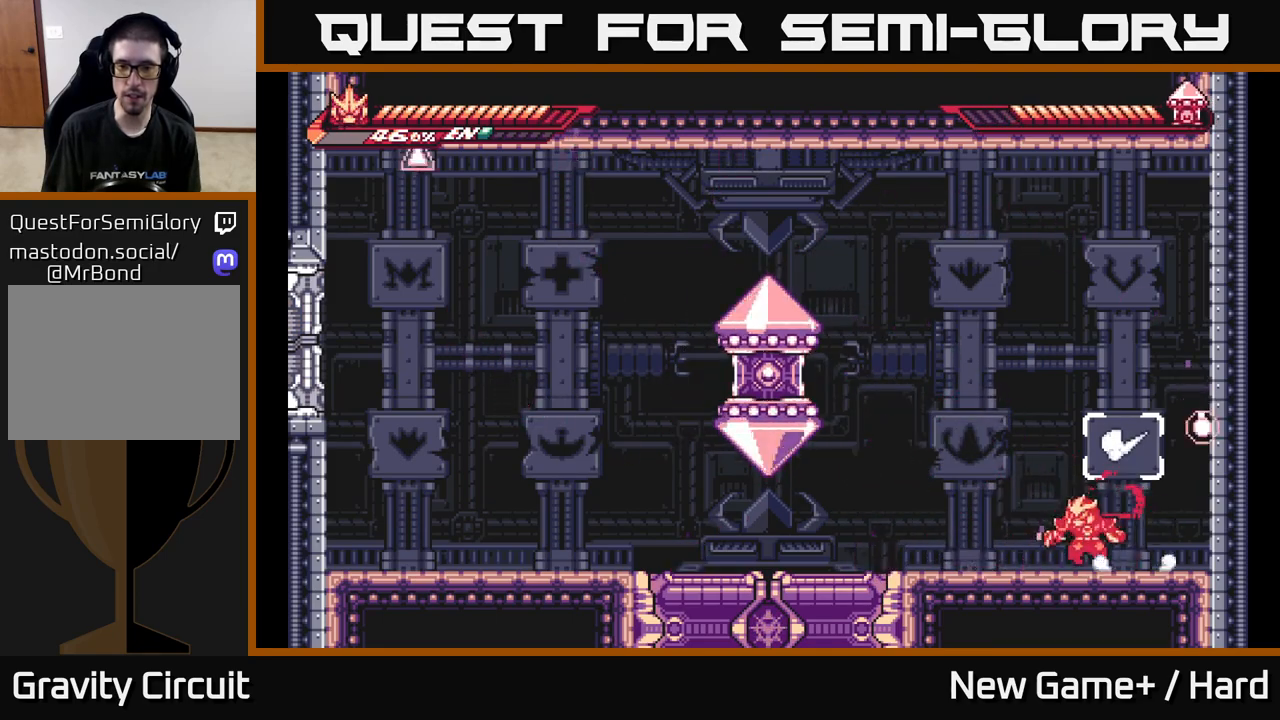
{"buttons": ["A", "X"], "left_stick": "center", "right_stick": "center", "events": [[17, "L2", "down"], [117, "A", "down"], [200, "X", "down"], [333, "X", "up"], [367, "L2", "up"], [433, "X", "down"], [433, "left_stick", "center"]]}
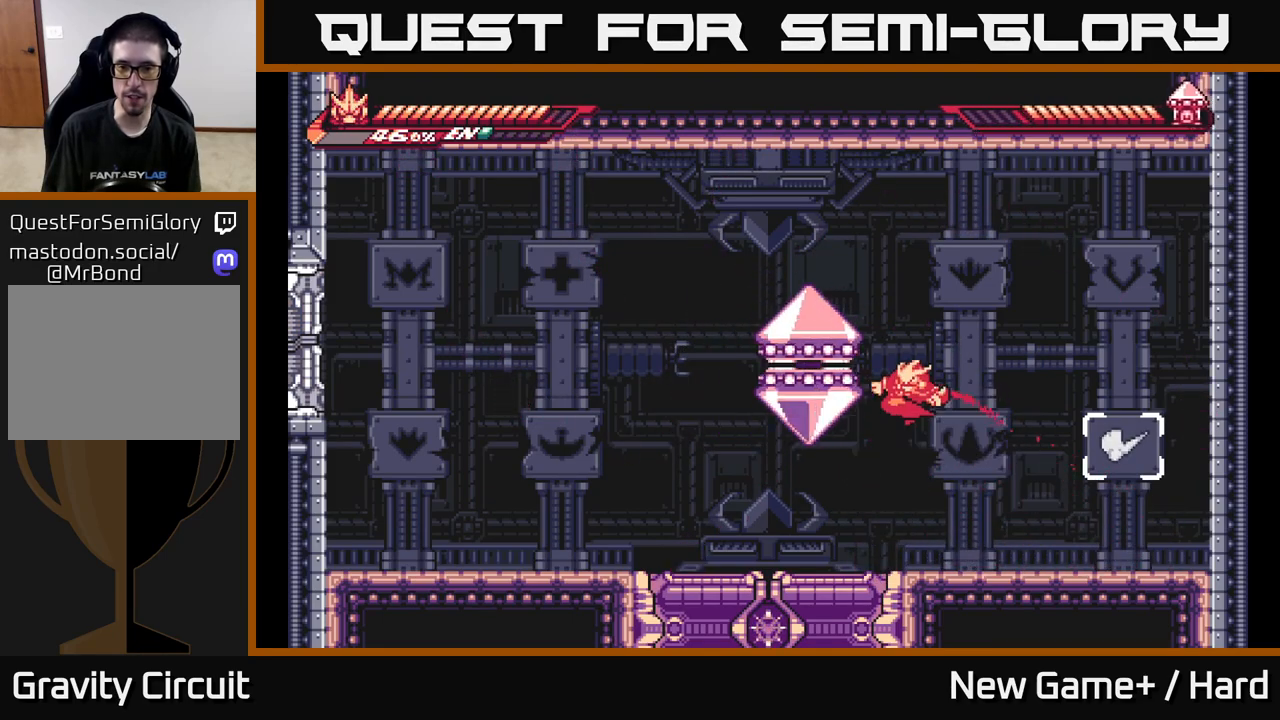
{"buttons": [], "left_stick": "right", "right_stick": "center", "events": [[33, "A", "up"], [83, "X", "up"], [167, "X", "down"], [250, "A", "down"], [283, "X", "up"], [350, "left_stick", "right"], [383, "X", "down"], [417, "A", "up"], [450, "X", "up"]]}
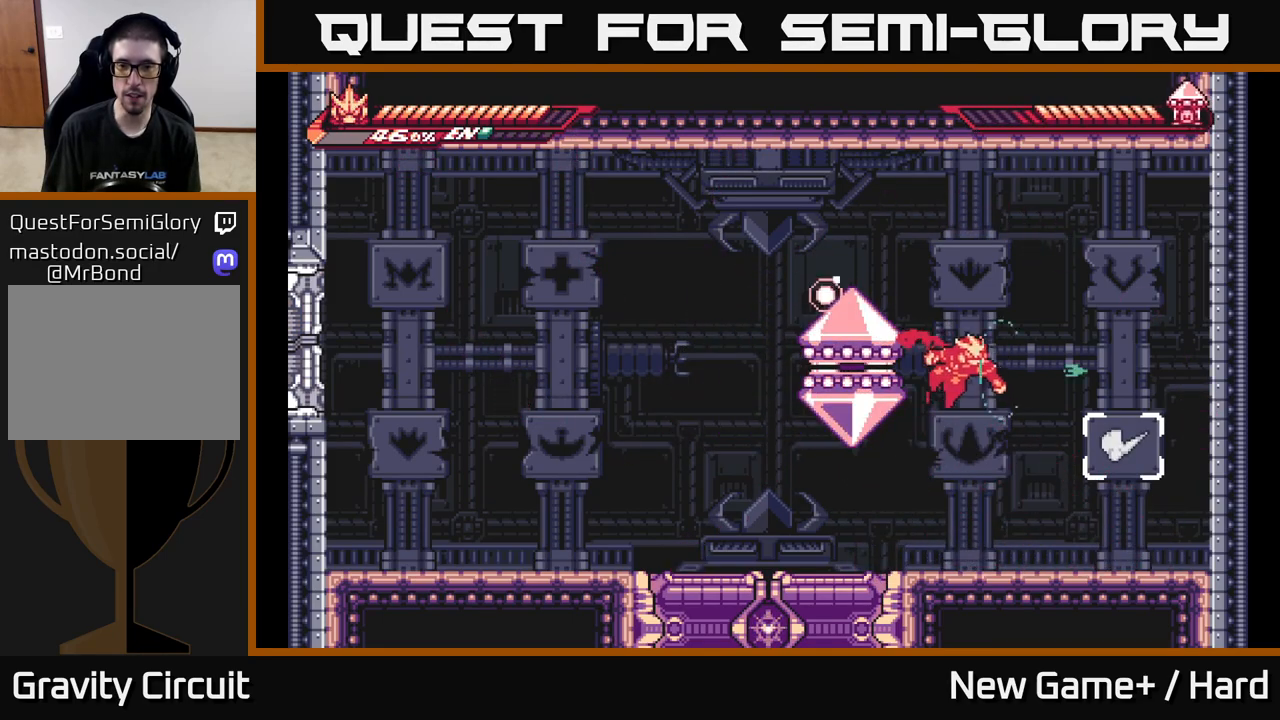
{"buttons": ["L2"], "left_stick": "left", "right_stick": "center", "events": [[133, "left_stick", "left"], [200, "X", "down"], [317, "X", "up"], [400, "L2", "down"]]}
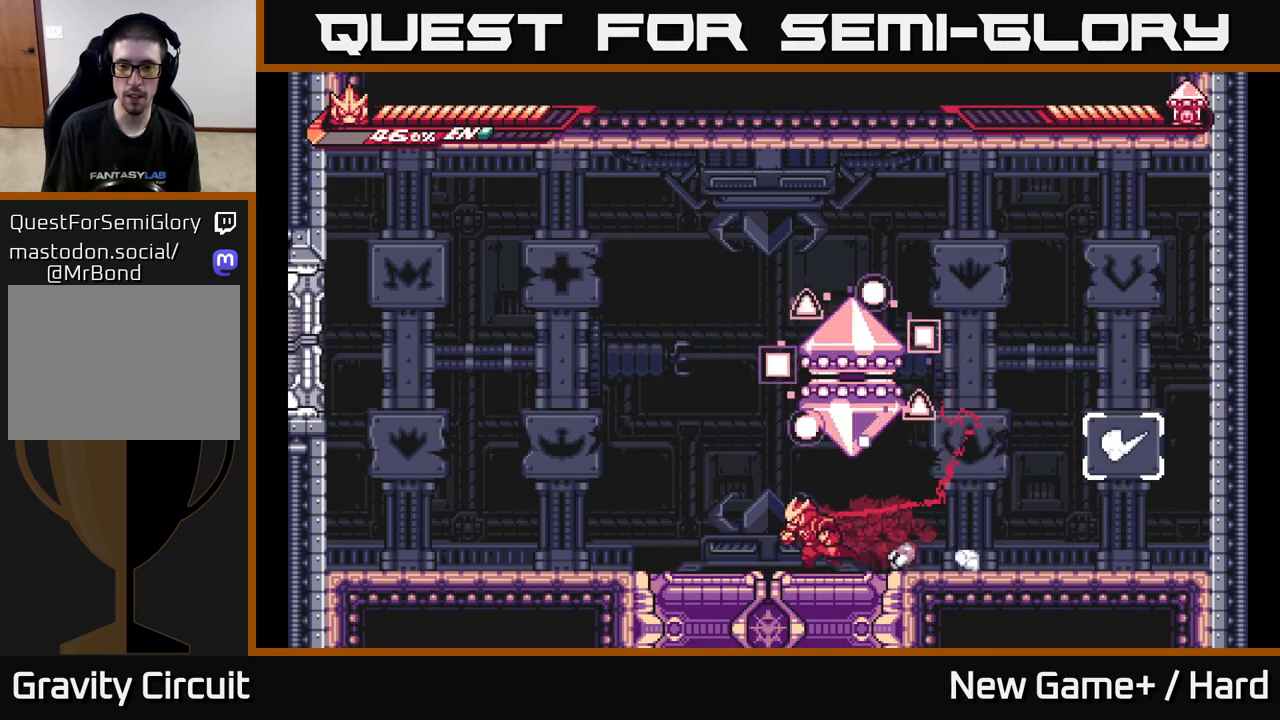
{"buttons": ["L2"], "left_stick": "left", "right_stick": "center", "events": []}
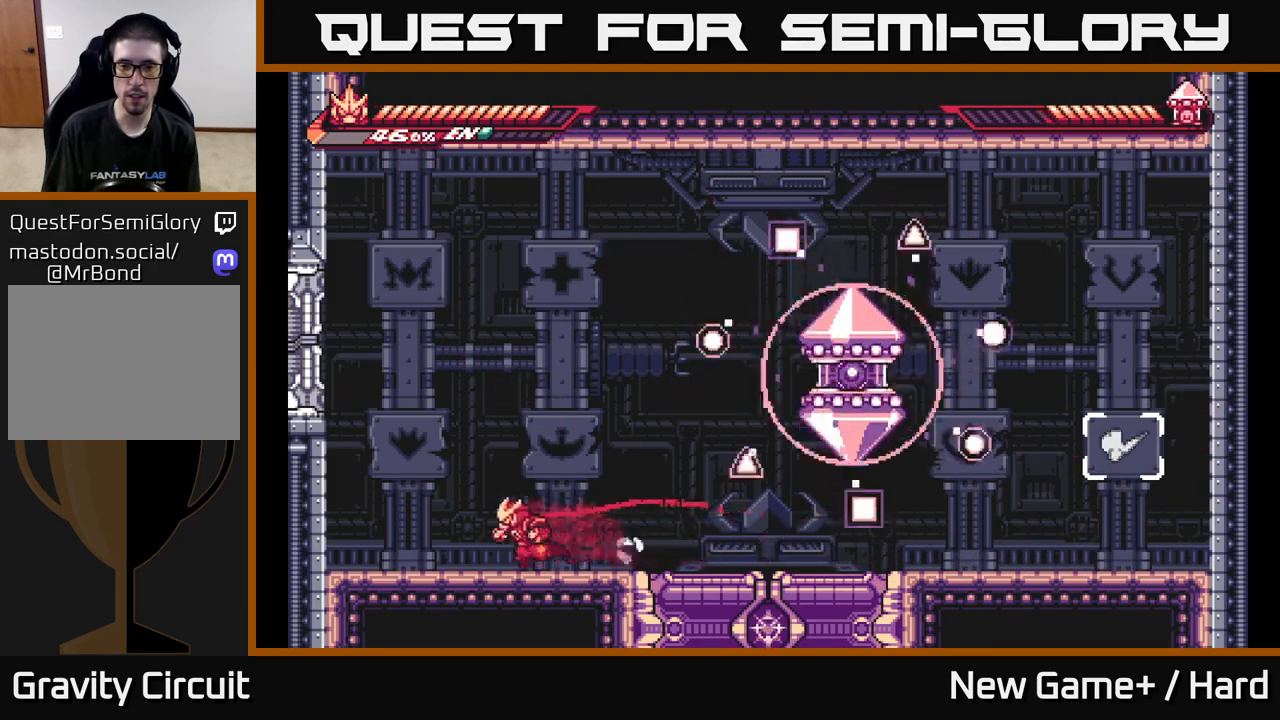
{"buttons": ["L2"], "left_stick": "right", "right_stick": "center", "events": [[67, "L2", "up"], [217, "L2", "down"], [250, "left_stick", "right"]]}
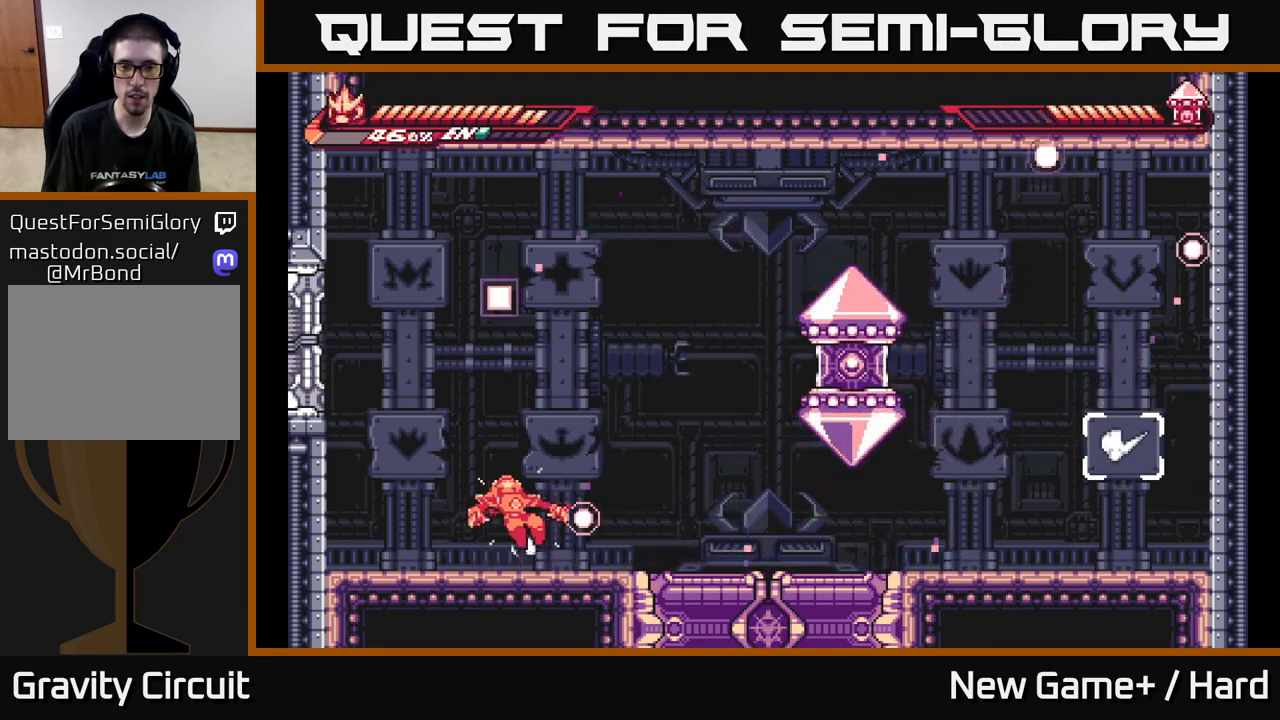
{"buttons": ["A", "X", "L2"], "left_stick": "right", "right_stick": "center", "events": [[150, "L2", "up"], [250, "L2", "down"], [417, "A", "down"], [483, "X", "down"]]}
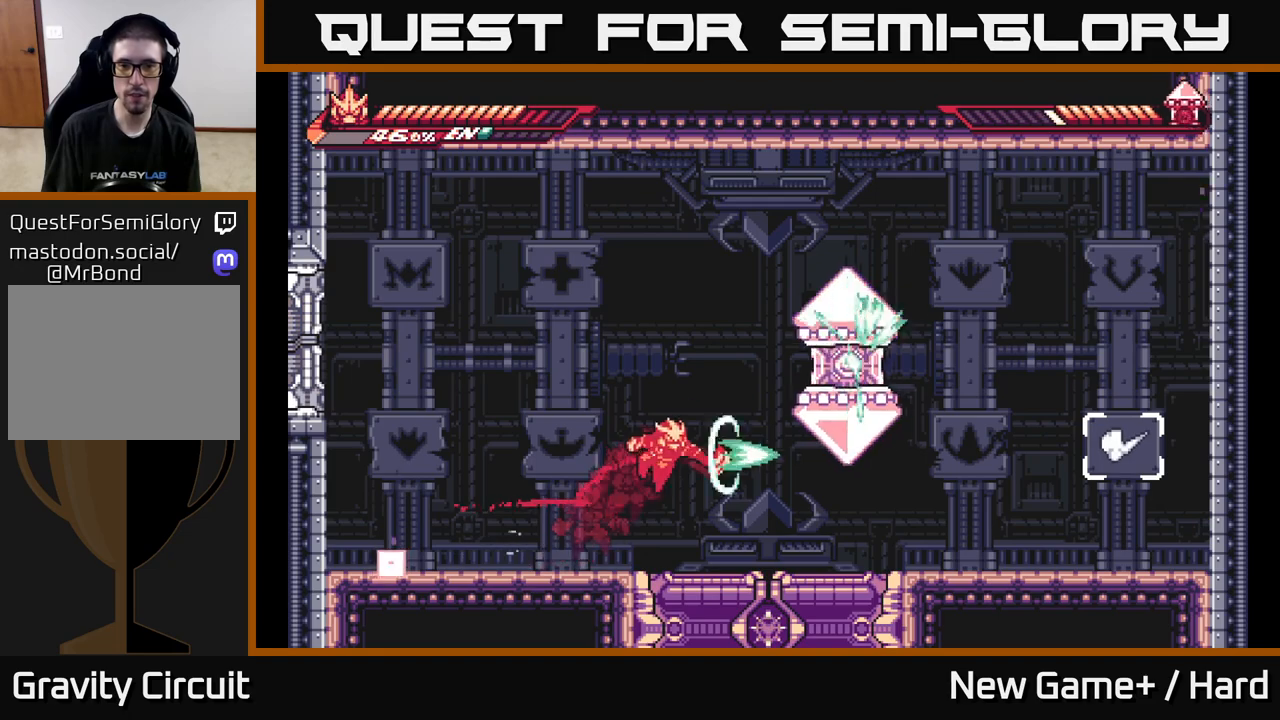
{"buttons": ["A", "X"], "left_stick": "right", "right_stick": "center", "events": [[133, "L2", "up"], [133, "X", "up"], [167, "left_stick", "center"], [217, "X", "down"], [250, "A", "up"], [333, "X", "up"], [433, "X", "down"], [467, "A", "down"], [483, "left_stick", "right"]]}
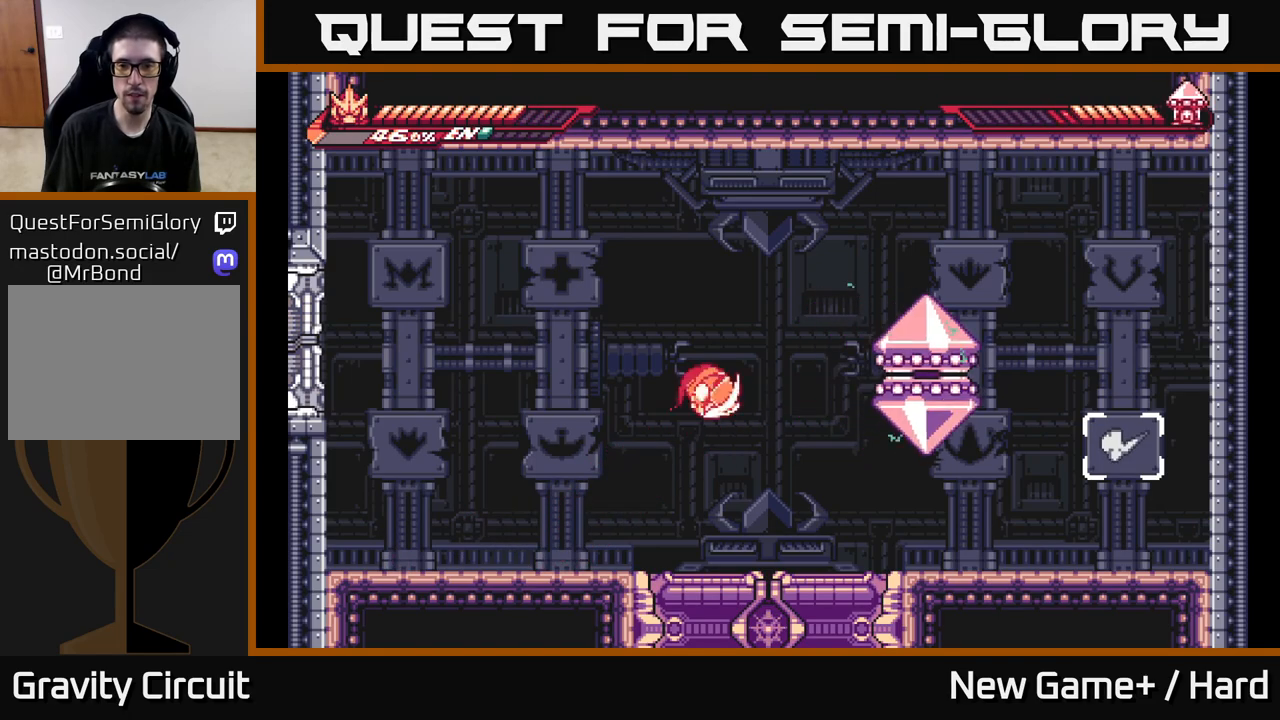
{"buttons": ["X"], "left_stick": "center", "right_stick": "center", "events": [[17, "X", "up"], [133, "X", "down"], [183, "A", "up"], [267, "X", "up"], [383, "X", "down"], [433, "left_stick", "center"]]}
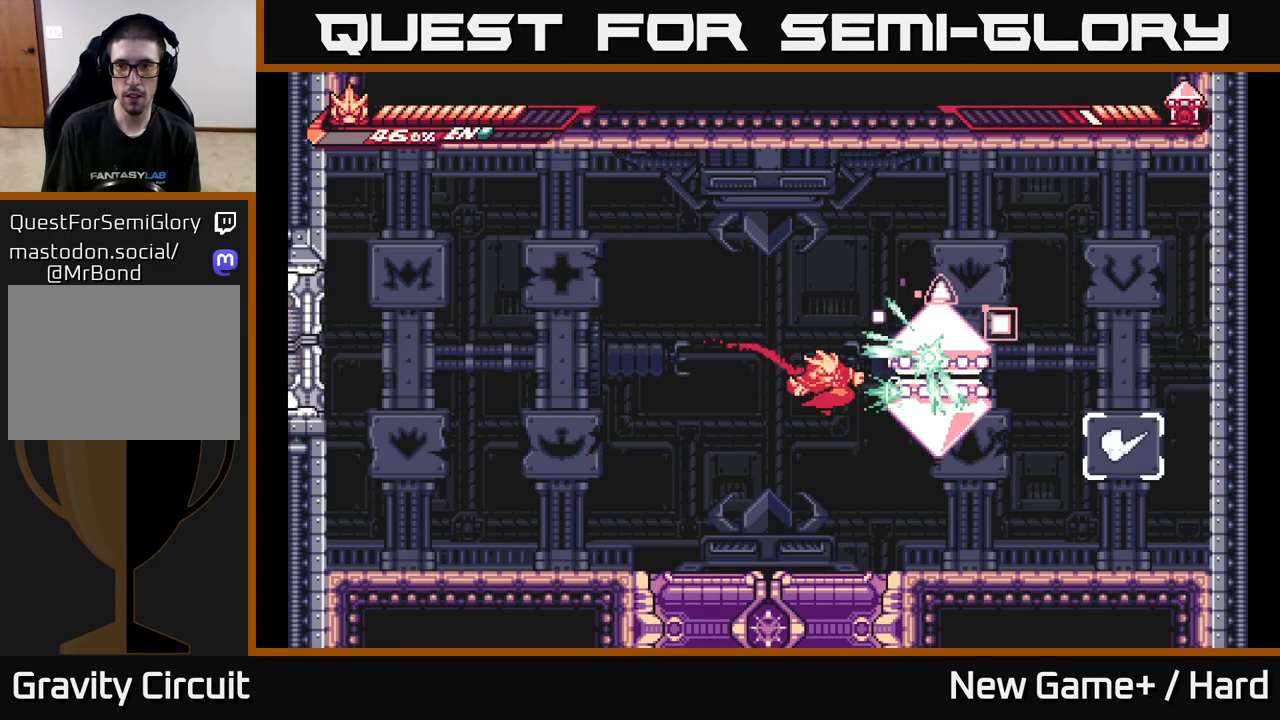
{"buttons": [], "left_stick": "center", "right_stick": "center", "events": [[33, "A", "down"], [33, "X", "up"], [117, "X", "down"], [233, "X", "up"], [317, "A", "up"], [317, "X", "down"], [450, "X", "up"]]}
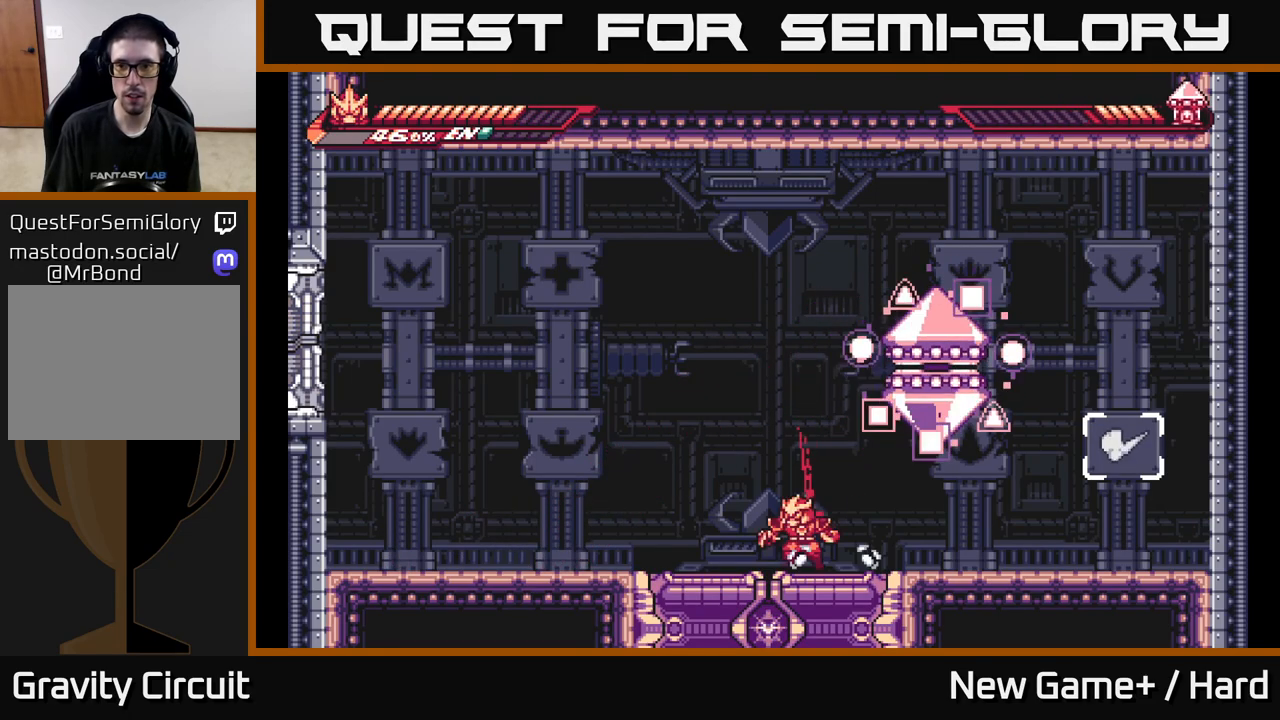
{"buttons": ["L2"], "left_stick": "left", "right_stick": "center", "events": [[17, "L2", "down"], [17, "left_stick", "left"]]}
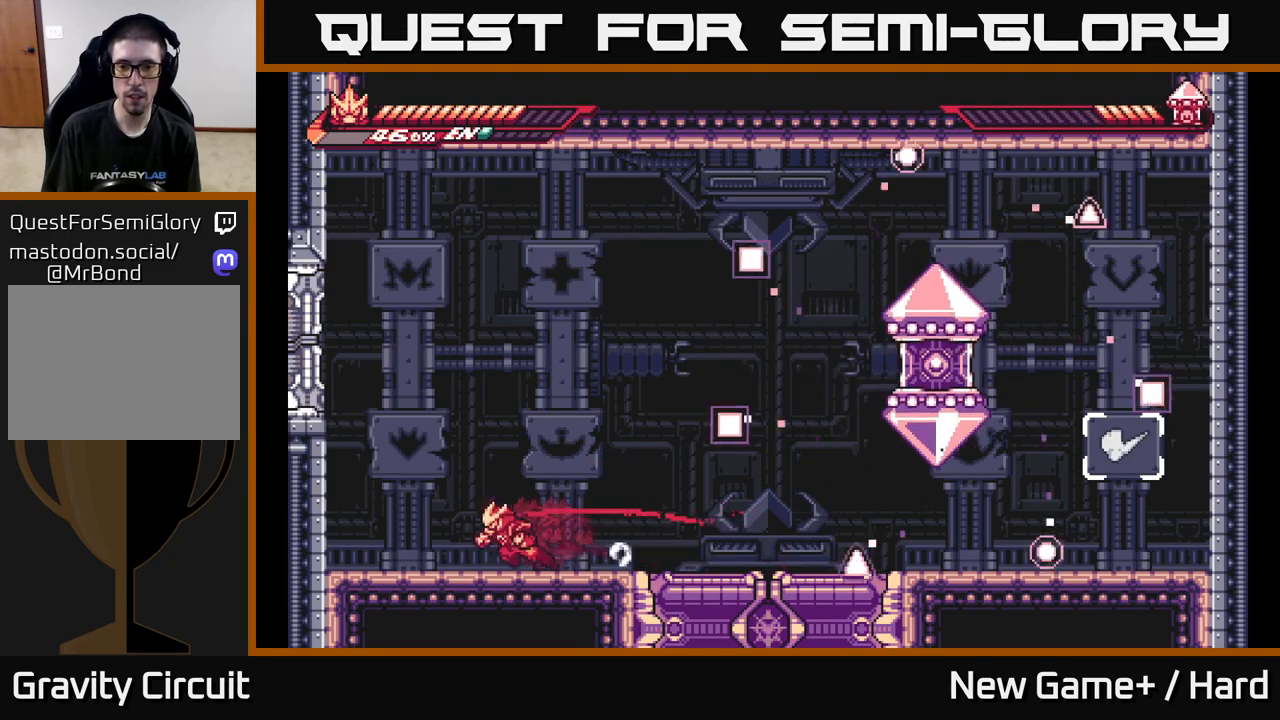
{"buttons": ["A", "X", "L2"], "left_stick": "right", "right_stick": "center", "events": [[67, "L2", "up"], [183, "L2", "down"], [183, "left_stick", "right"], [417, "A", "down"], [500, "X", "down"]]}
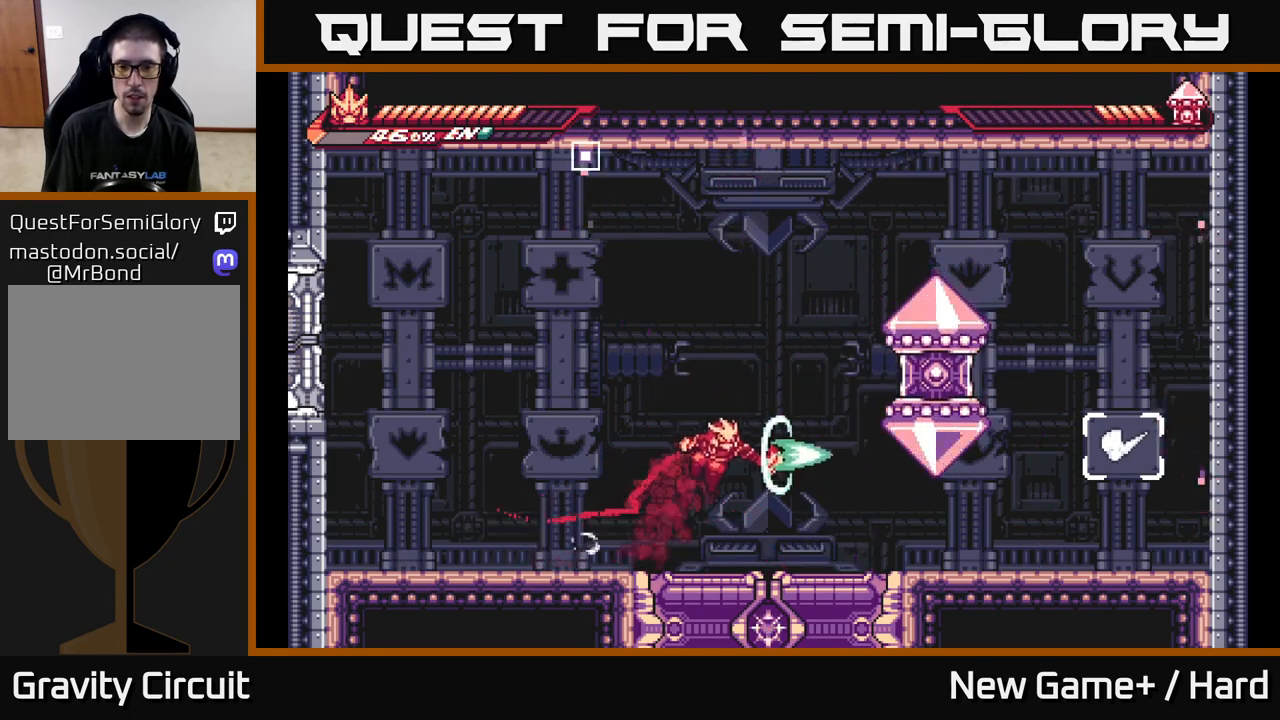
{"buttons": ["X"], "left_stick": "center", "right_stick": "center", "events": [[133, "X", "up"], [167, "L2", "up"], [217, "left_stick", "center"], [233, "A", "up"], [233, "X", "down"], [350, "X", "up"], [450, "X", "down"]]}